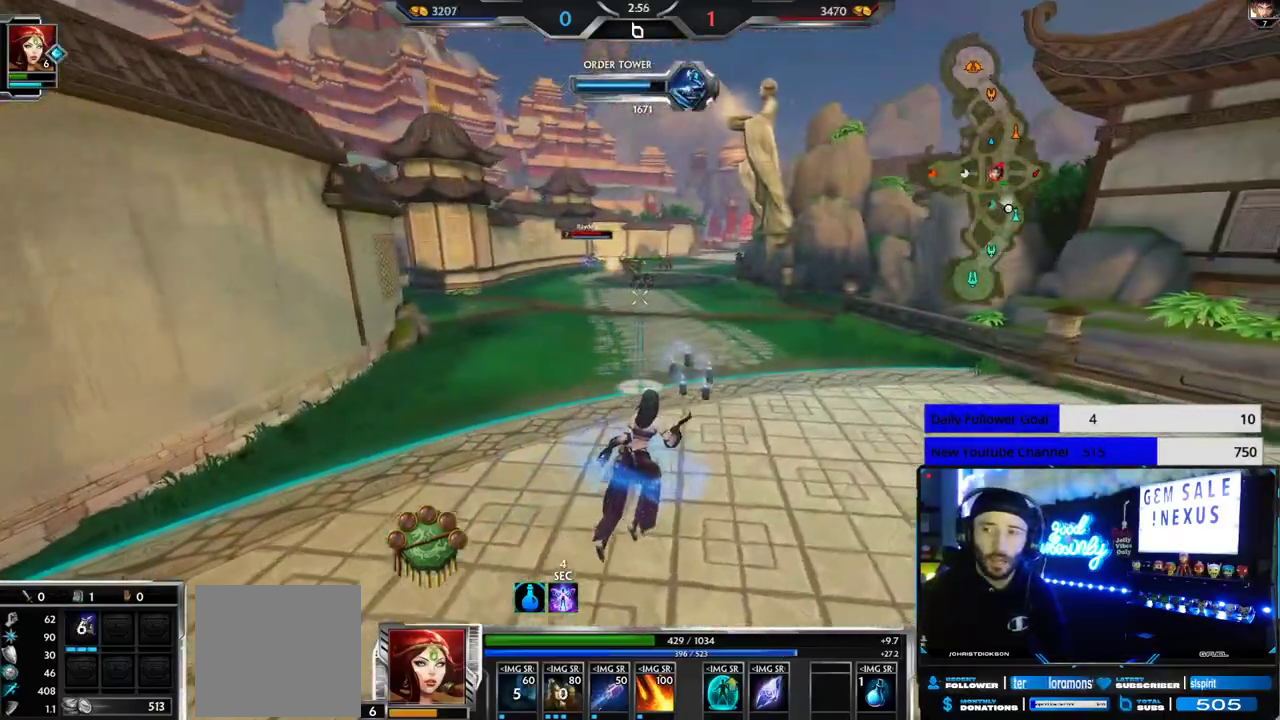
Gameplay with a controller (Xbox layout); each line is a JSON object with the inputs held at the frame after it. "events" lists button and stick changes between this image and that frame as [ms after this image, input, new state], when the widget could be followed in between.
{"buttons": [], "left_stick": "up-right", "right_stick": "center", "events": []}
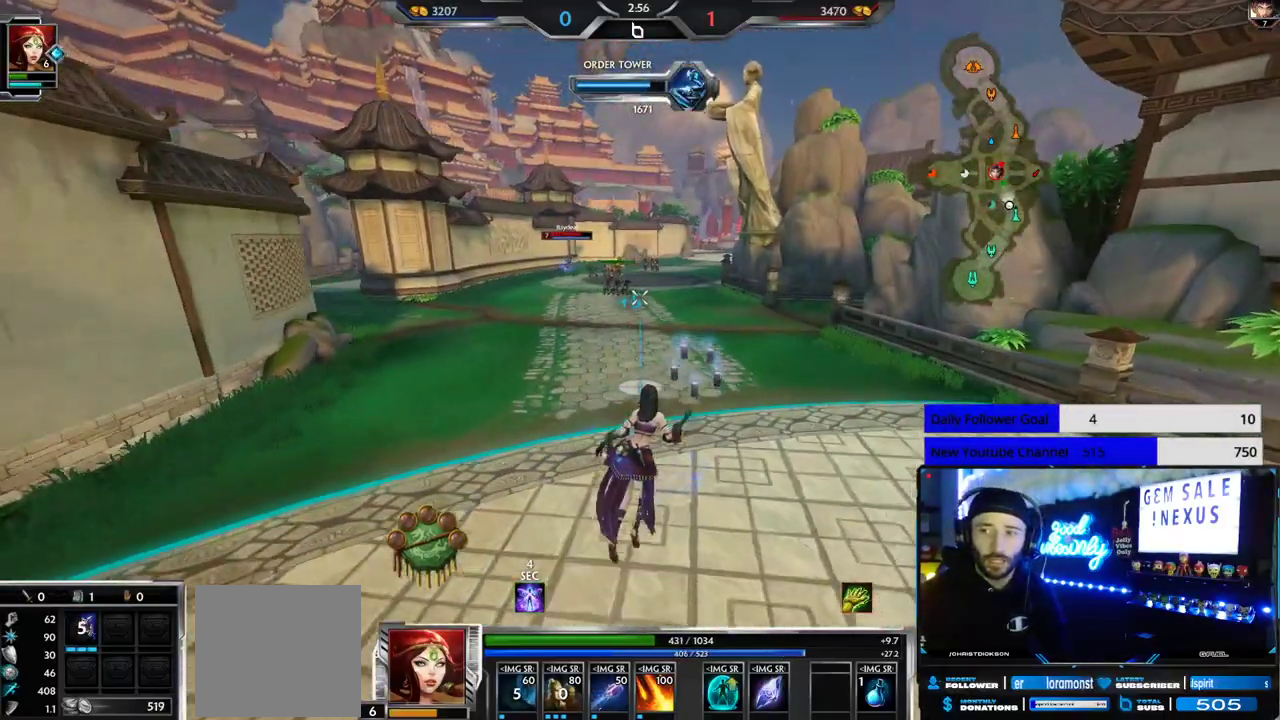
{"buttons": [], "left_stick": "up-right", "right_stick": "left", "events": [[417, "right_stick", "left"]]}
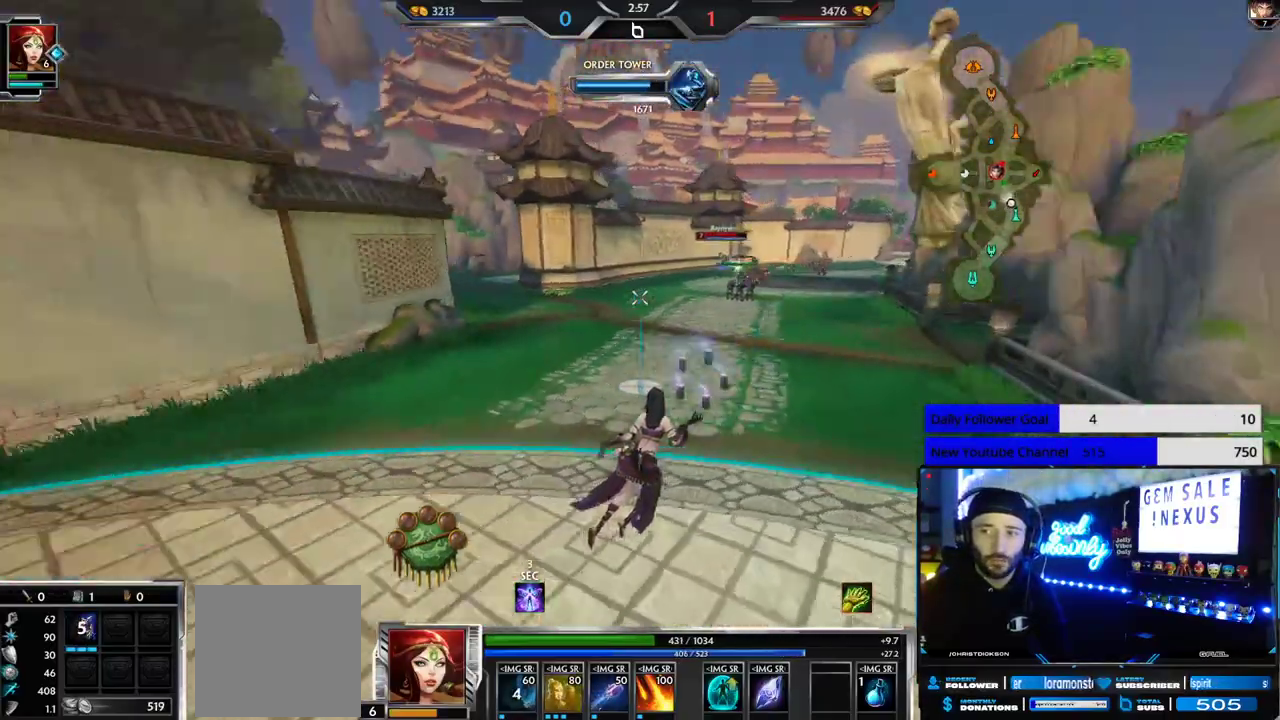
{"buttons": [], "left_stick": "down-left", "right_stick": "center", "events": [[67, "left_stick", "down"], [67, "right_stick", "center"], [183, "left_stick", "down-left"]]}
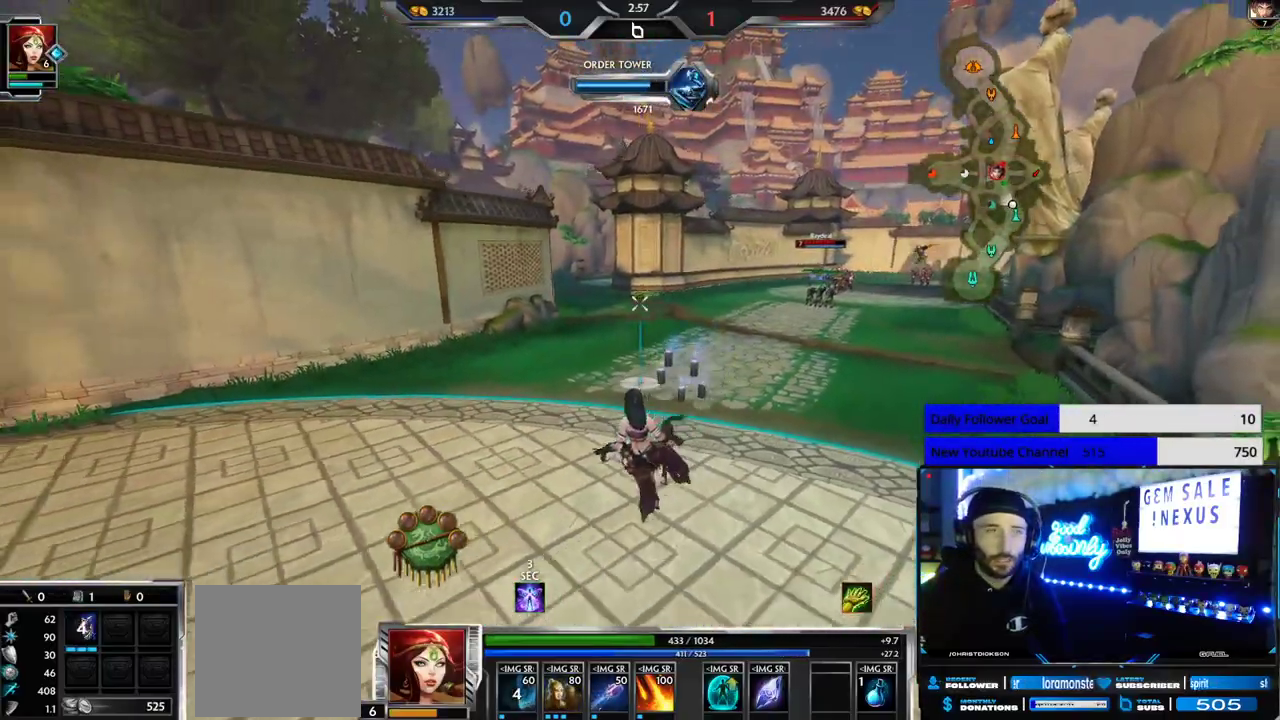
{"buttons": [], "left_stick": "down-left", "right_stick": "center", "events": [[350, "right_stick", "right"], [500, "right_stick", "center"]]}
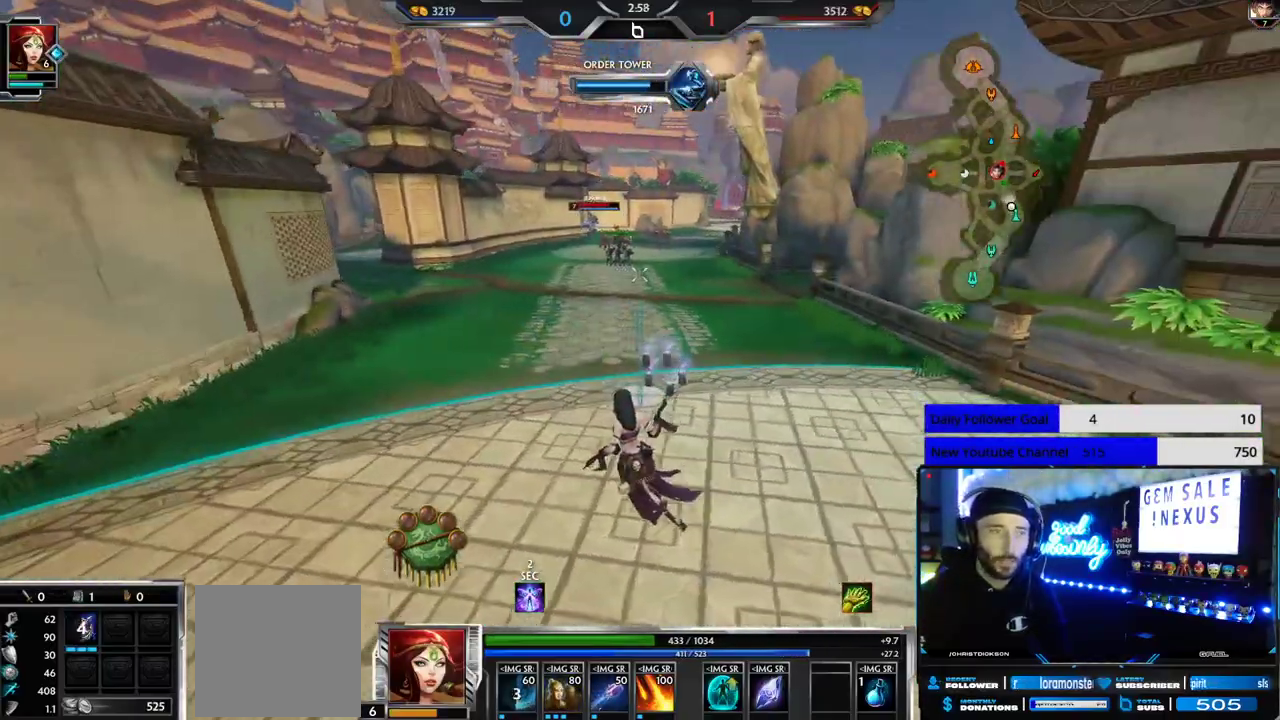
{"buttons": ["L1"], "left_stick": "up", "right_stick": "center", "events": [[317, "left_stick", "up"], [500, "L1", "down"]]}
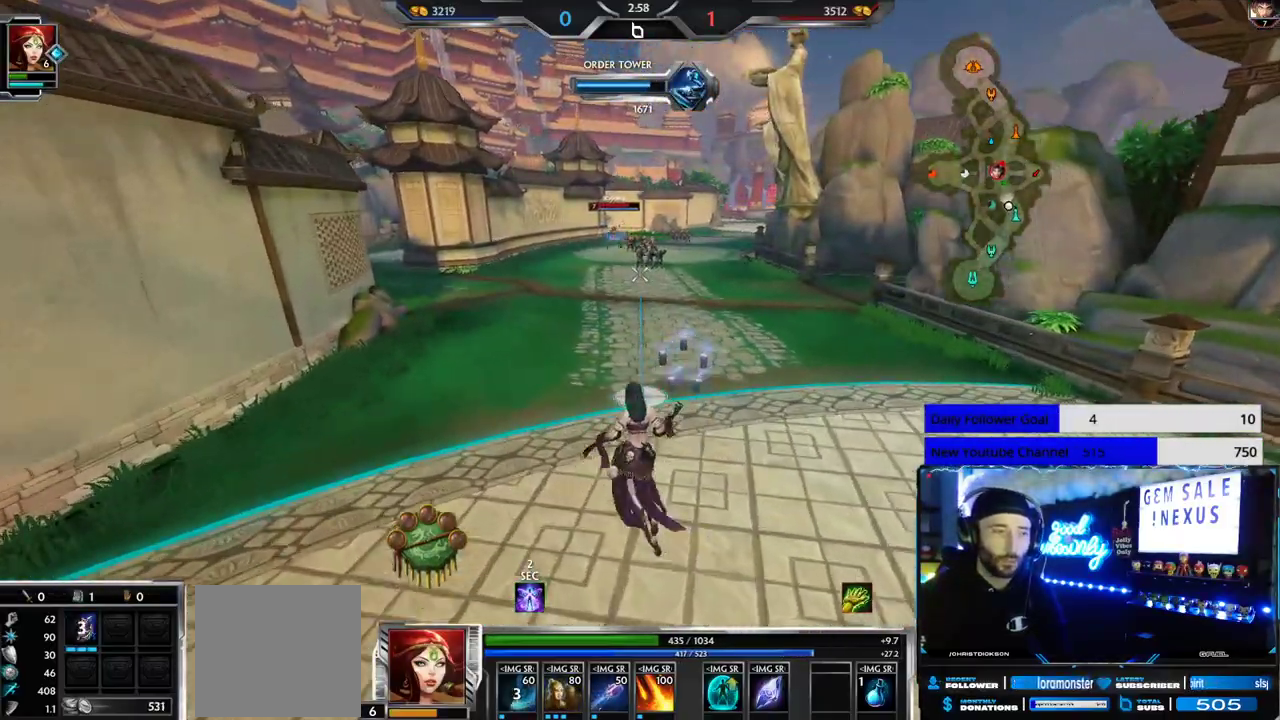
{"buttons": [], "left_stick": "down-left", "right_stick": "left", "events": [[67, "L1", "up"], [67, "right_stick", "up"], [133, "left_stick", "right"], [200, "left_stick", "down"], [250, "right_stick", "left"], [267, "left_stick", "down-left"]]}
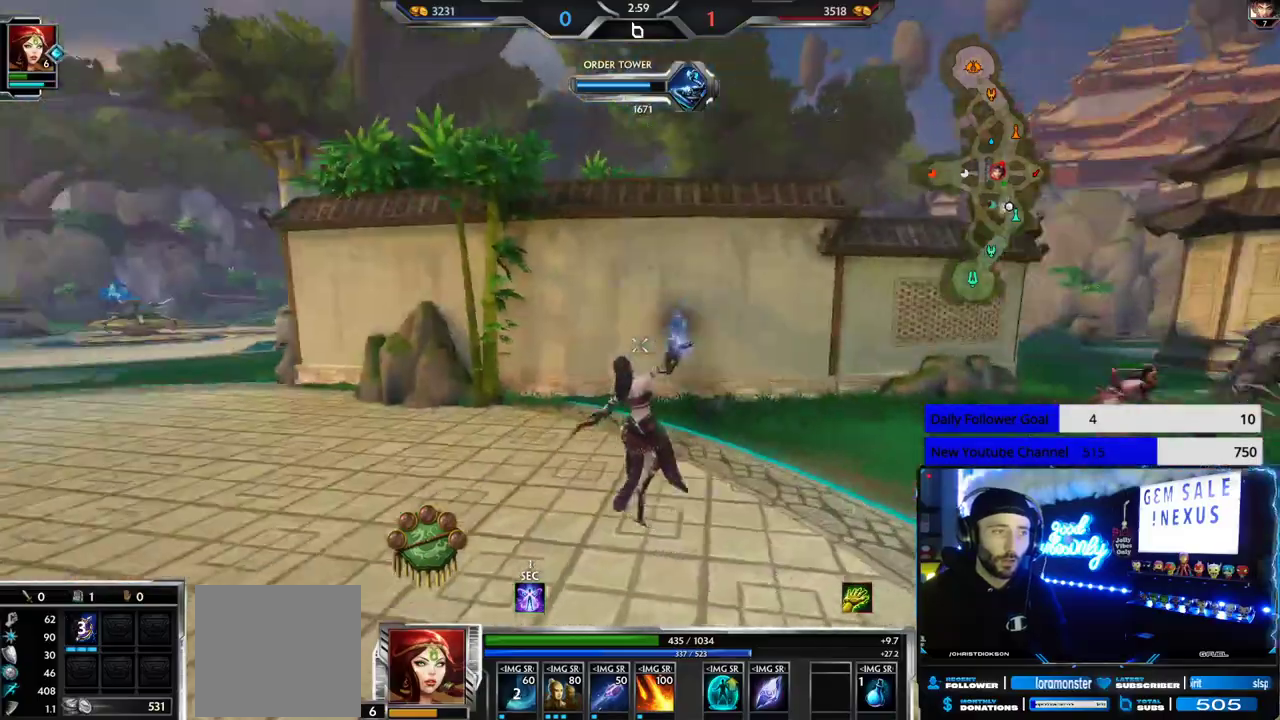
{"buttons": [], "left_stick": "up-left", "right_stick": "center", "events": [[83, "left_stick", "up-left"], [267, "right_stick", "center"]]}
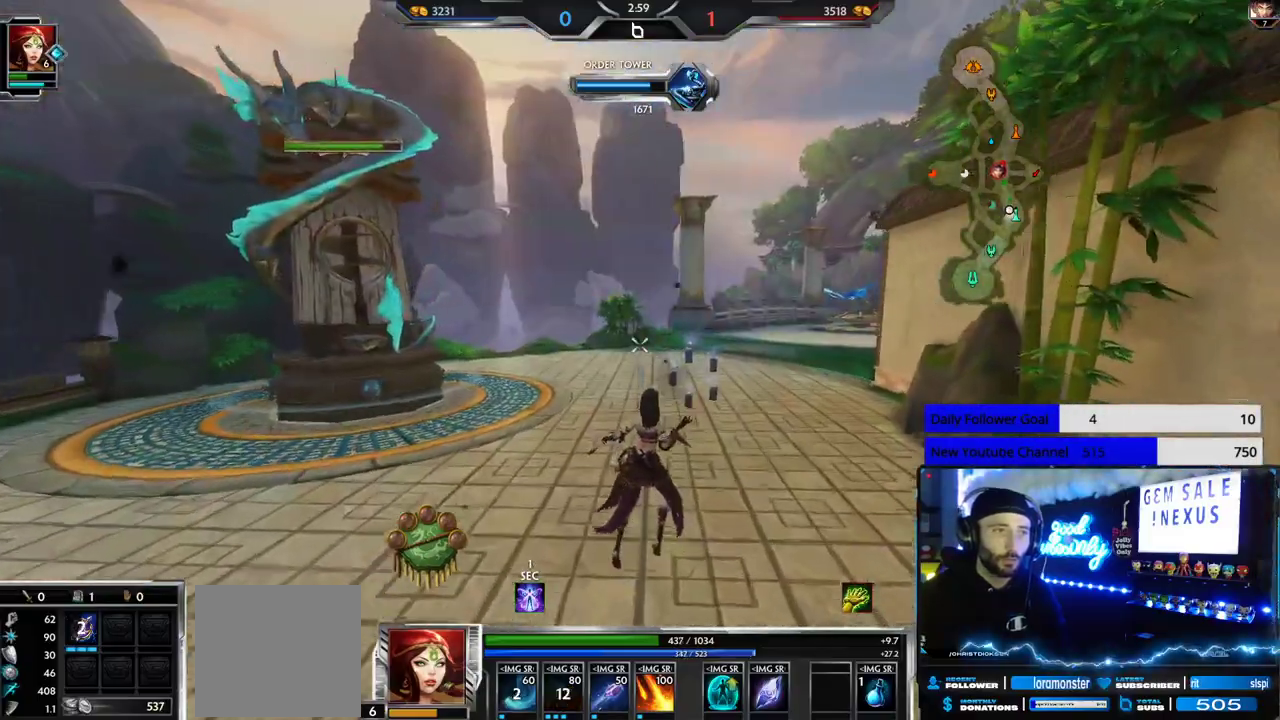
{"buttons": [], "left_stick": "left", "right_stick": "right", "events": [[200, "right_stick", "right"], [333, "DPAD_DOWN", "down"], [417, "left_stick", "left"], [433, "DPAD_DOWN", "up"]]}
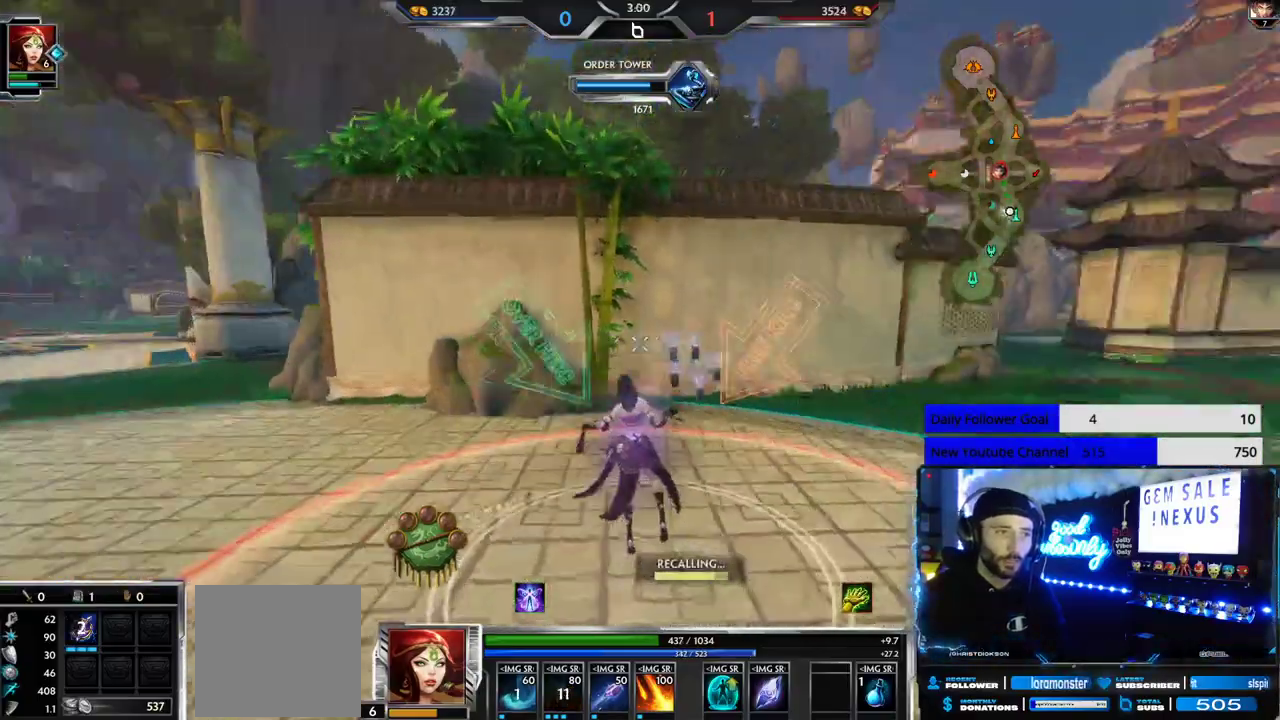
{"buttons": [], "left_stick": "center", "right_stick": "down-right", "events": [[17, "DPAD_DOWN", "down"], [117, "DPAD_DOWN", "up"], [200, "DPAD_DOWN", "down"], [217, "left_stick", "center"], [217, "right_stick", "center"], [267, "DPAD_DOWN", "up"], [350, "DPAD_DOWN", "down"], [467, "DPAD_DOWN", "up"], [500, "right_stick", "down-right"]]}
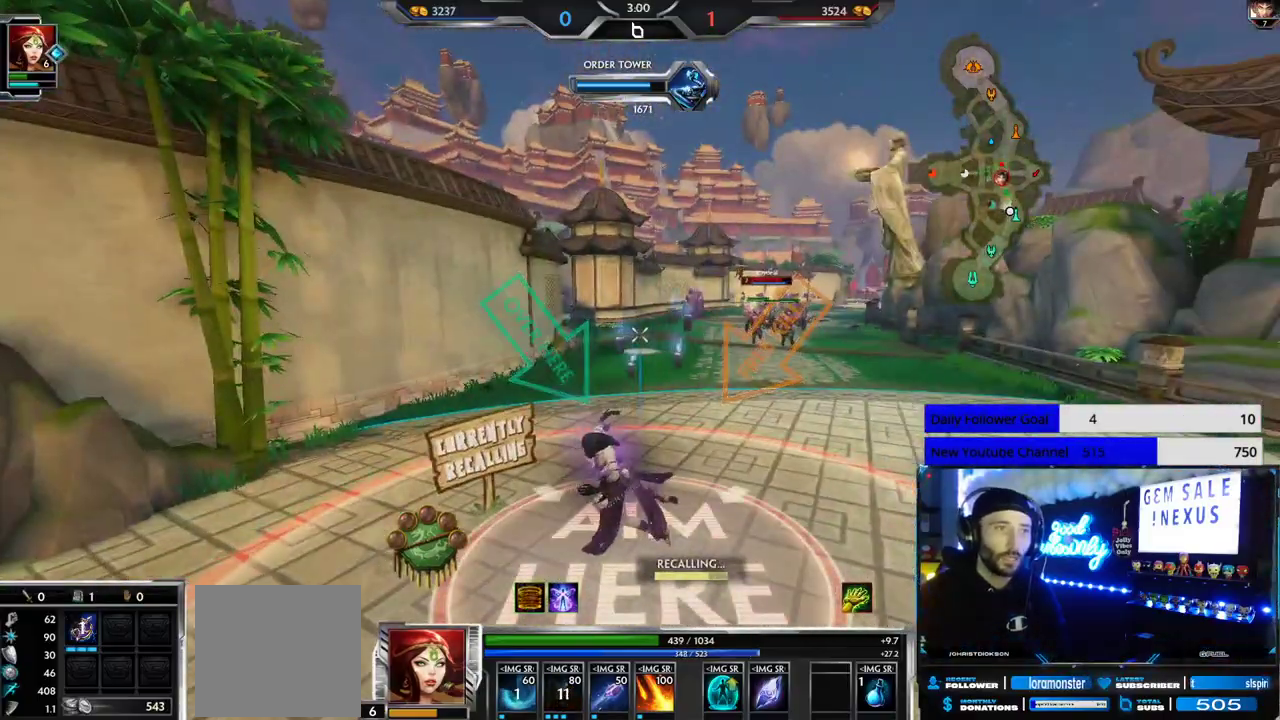
{"buttons": [], "left_stick": "center", "right_stick": "center", "events": [[150, "right_stick", "center"]]}
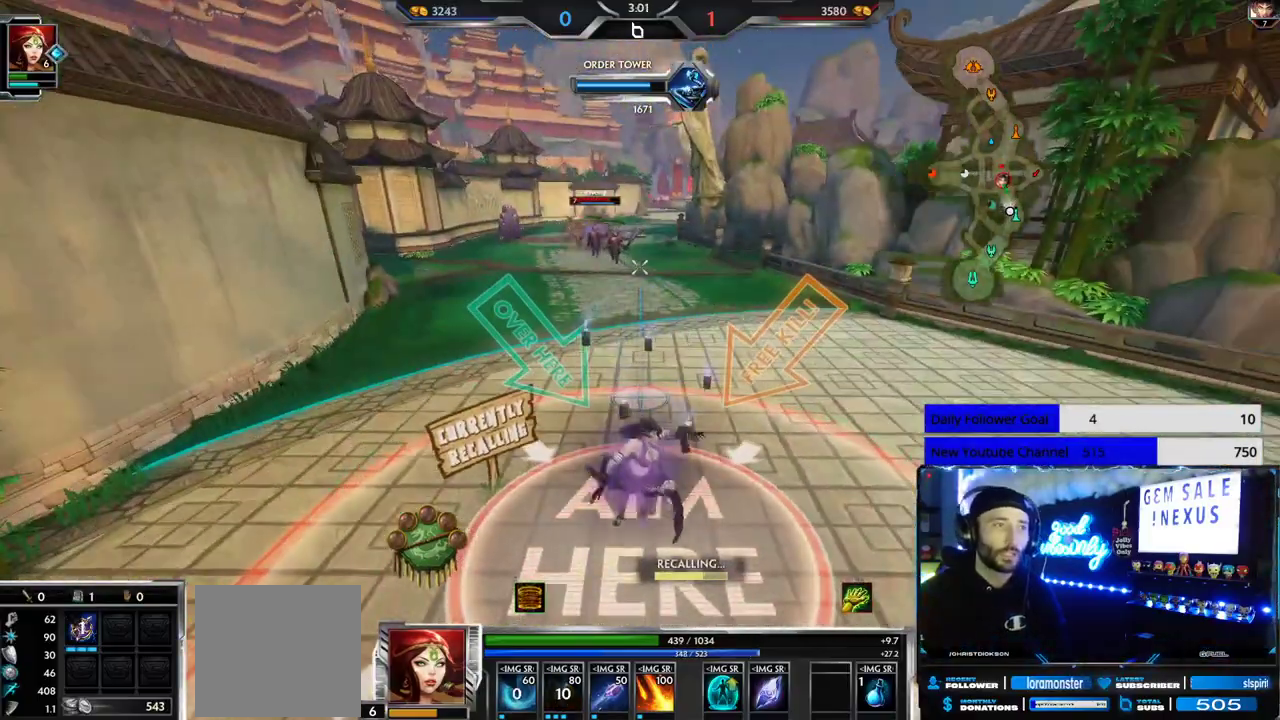
{"buttons": [], "left_stick": "center", "right_stick": "center", "events": []}
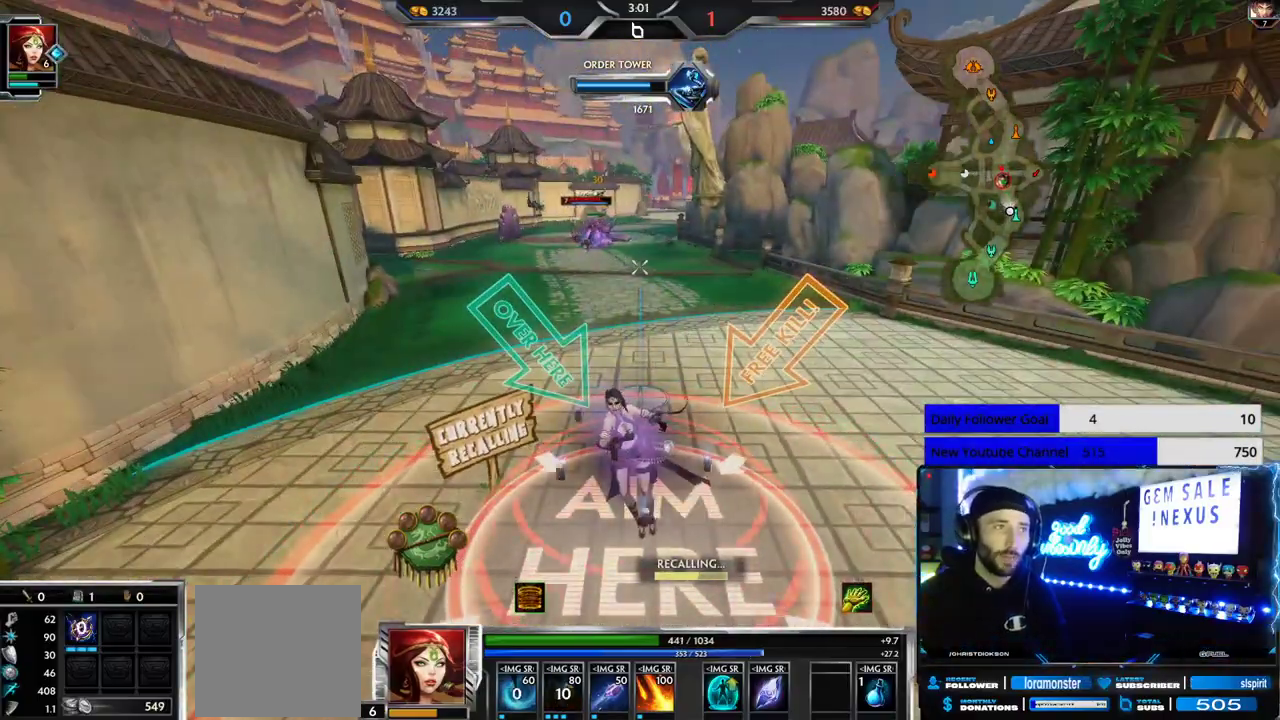
{"buttons": [], "left_stick": "up", "right_stick": "center", "events": [[333, "left_stick", "up"]]}
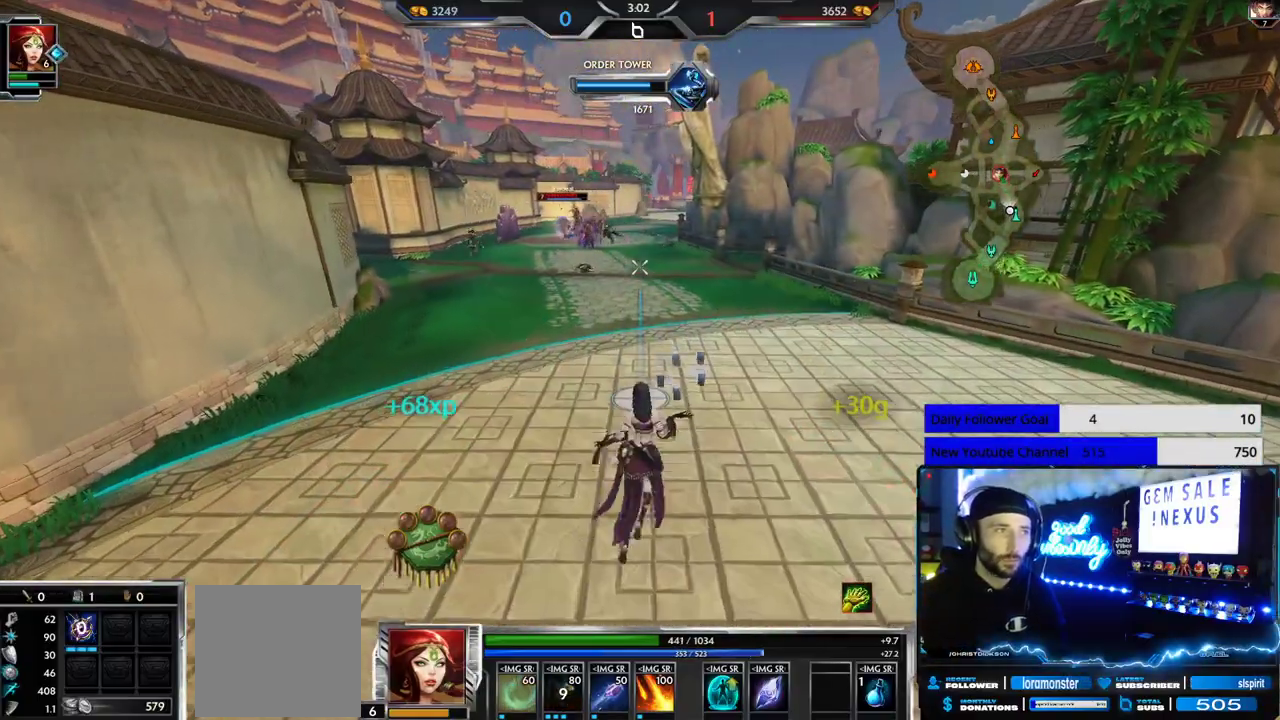
{"buttons": [], "left_stick": "up", "right_stick": "center", "events": []}
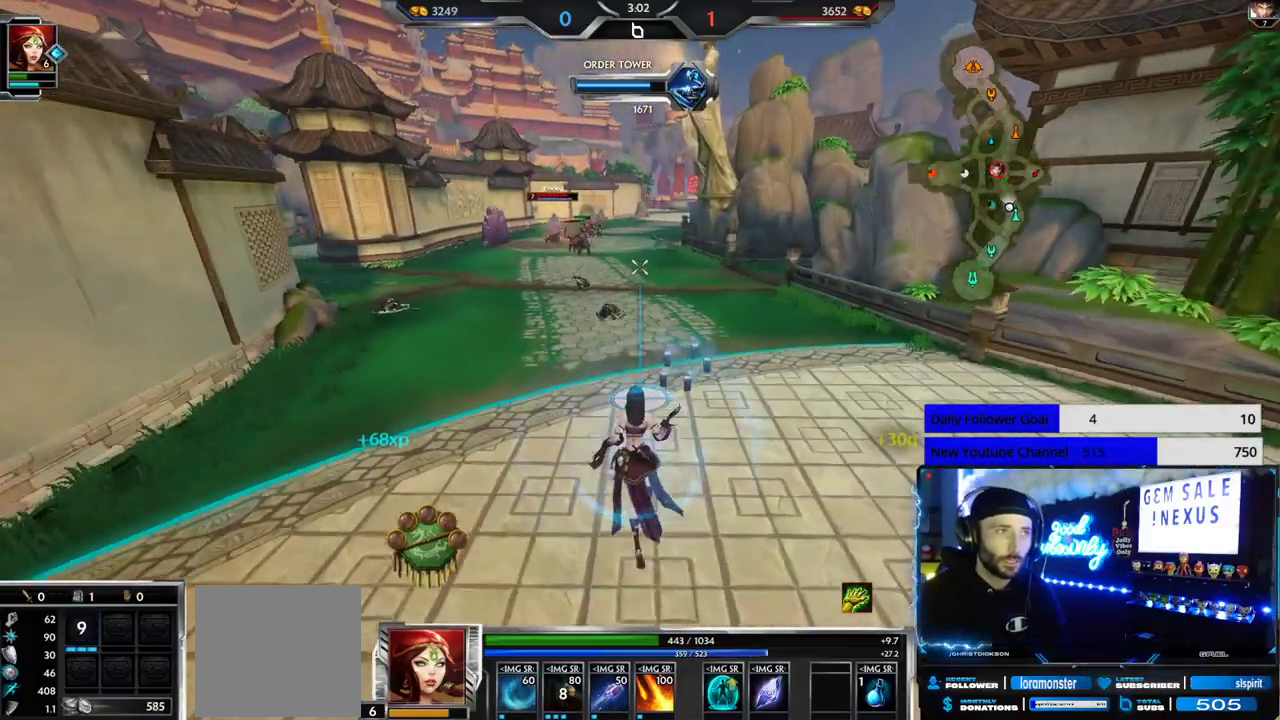
{"buttons": [], "left_stick": "up-left", "right_stick": "center", "events": [[283, "left_stick", "up-left"]]}
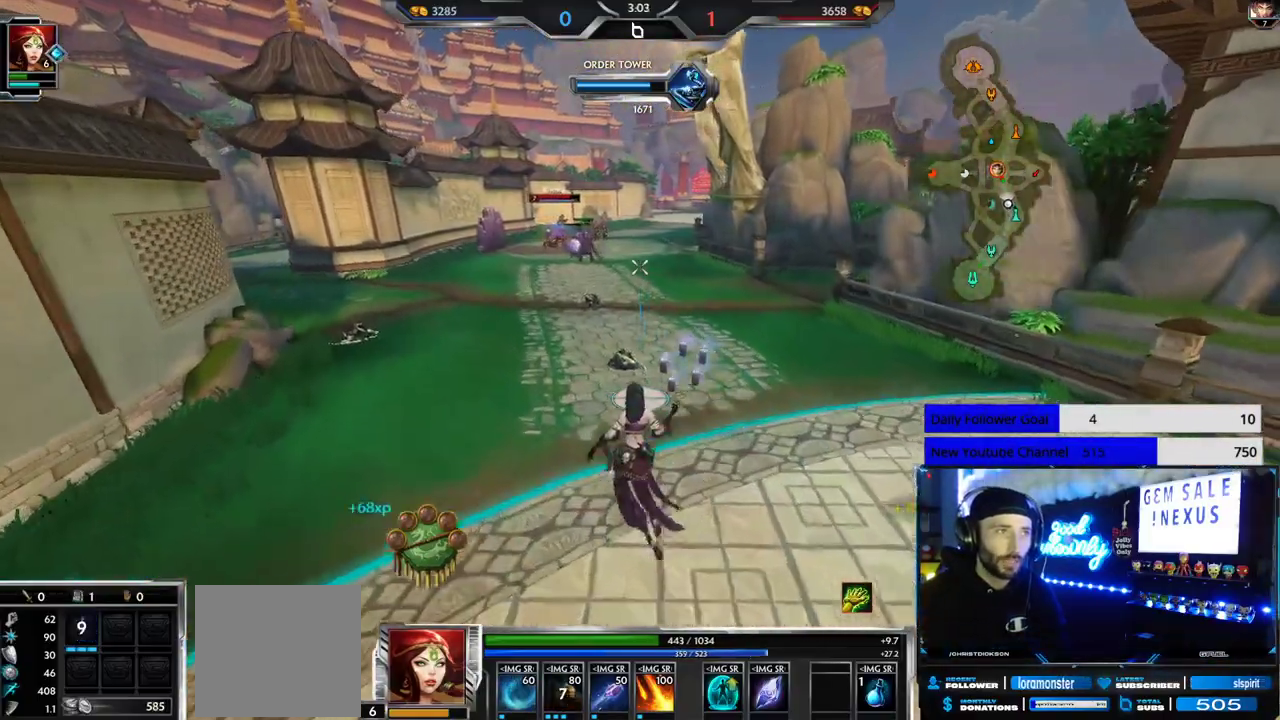
{"buttons": [], "left_stick": "up-left", "right_stick": "center", "events": []}
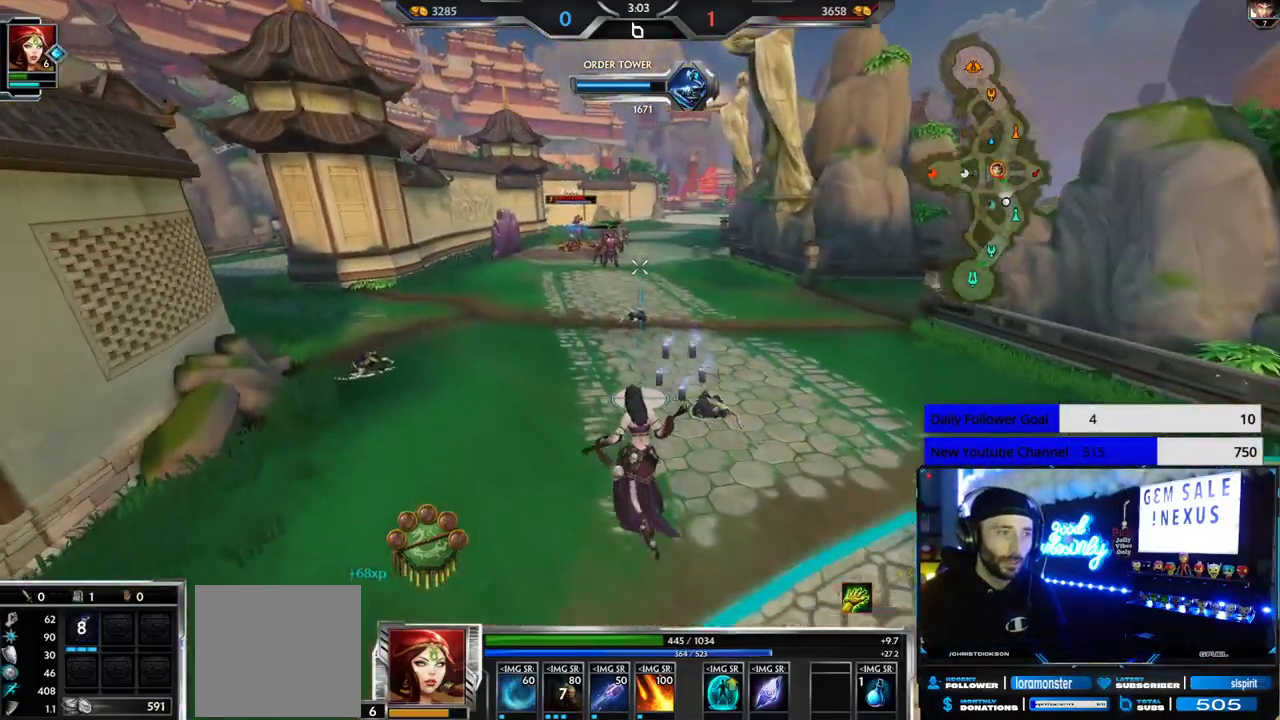
{"buttons": [], "left_stick": "up-left", "right_stick": "center", "events": []}
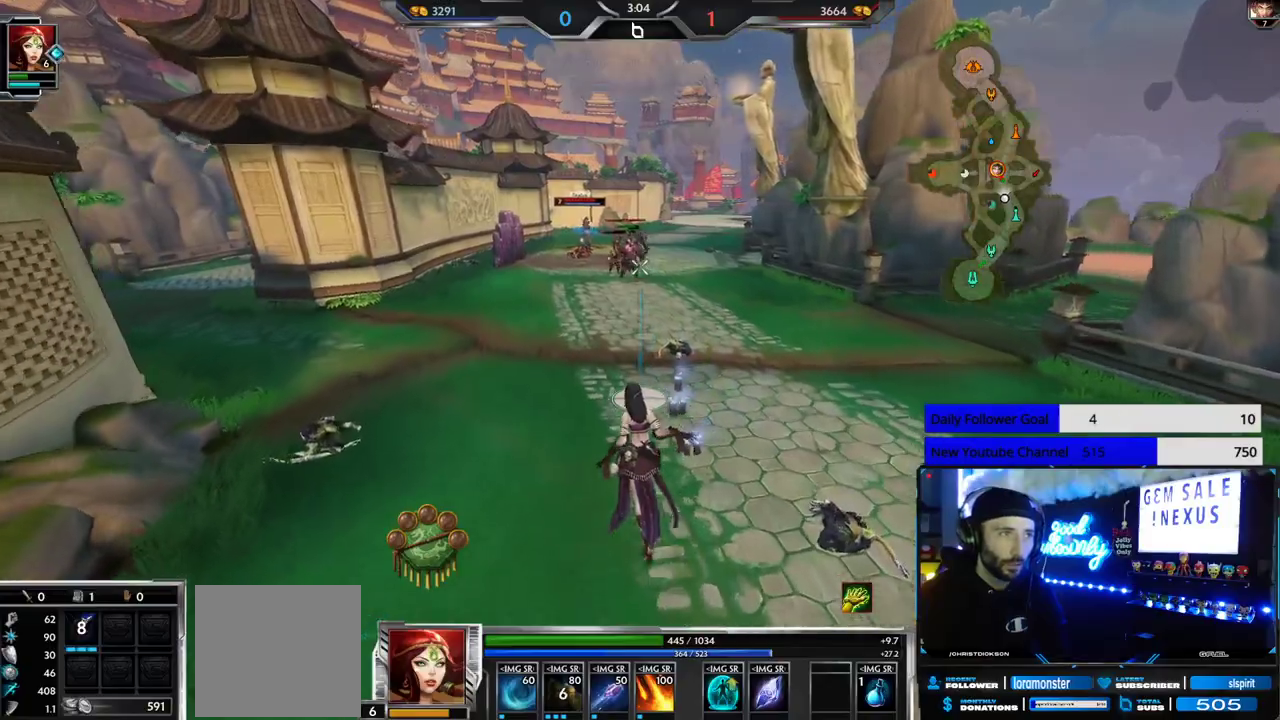
{"buttons": [], "left_stick": "up-left", "right_stick": "center", "events": []}
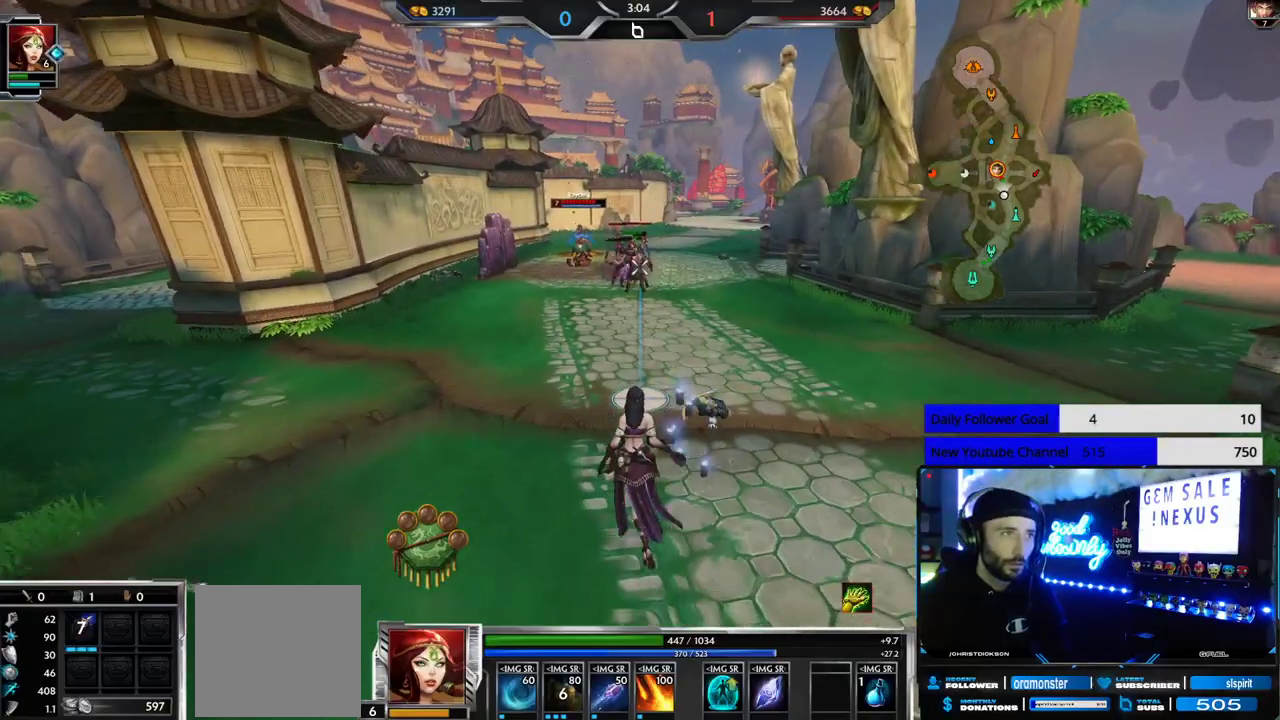
{"buttons": [], "left_stick": "up-left", "right_stick": "center", "events": [[367, "L2", "down"], [500, "L2", "up"]]}
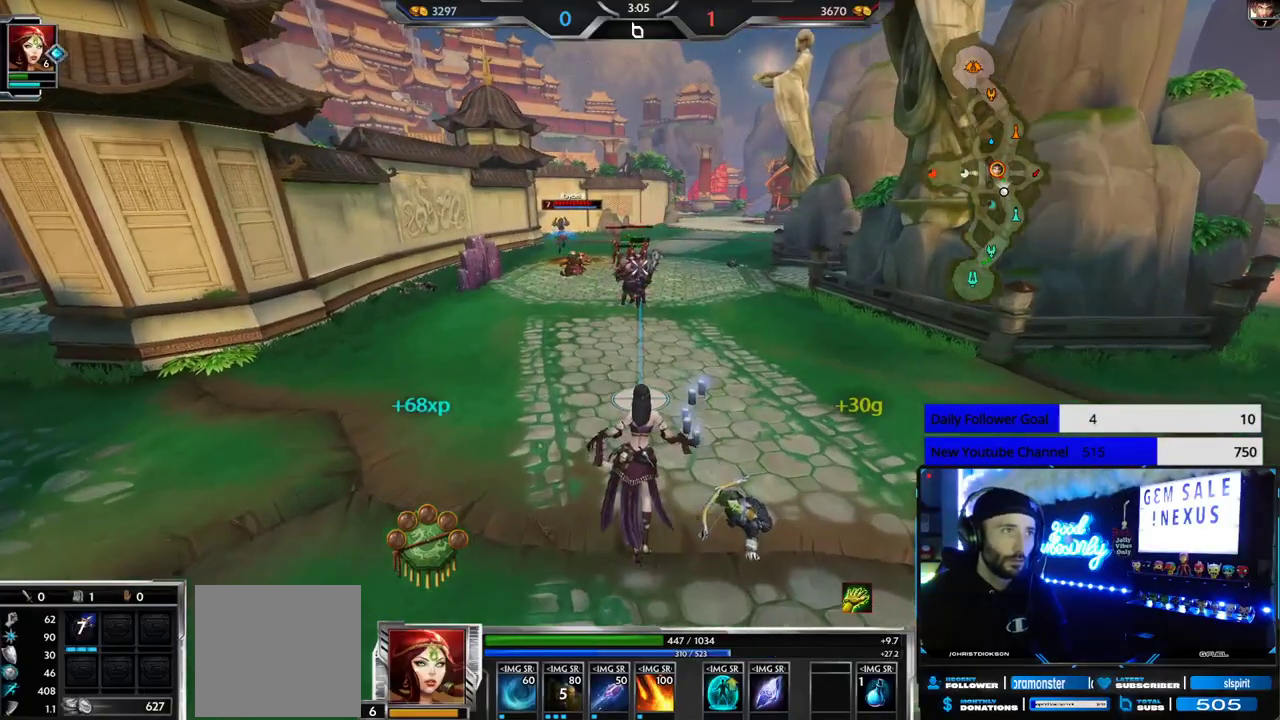
{"buttons": [], "left_stick": "up-left", "right_stick": "center", "events": []}
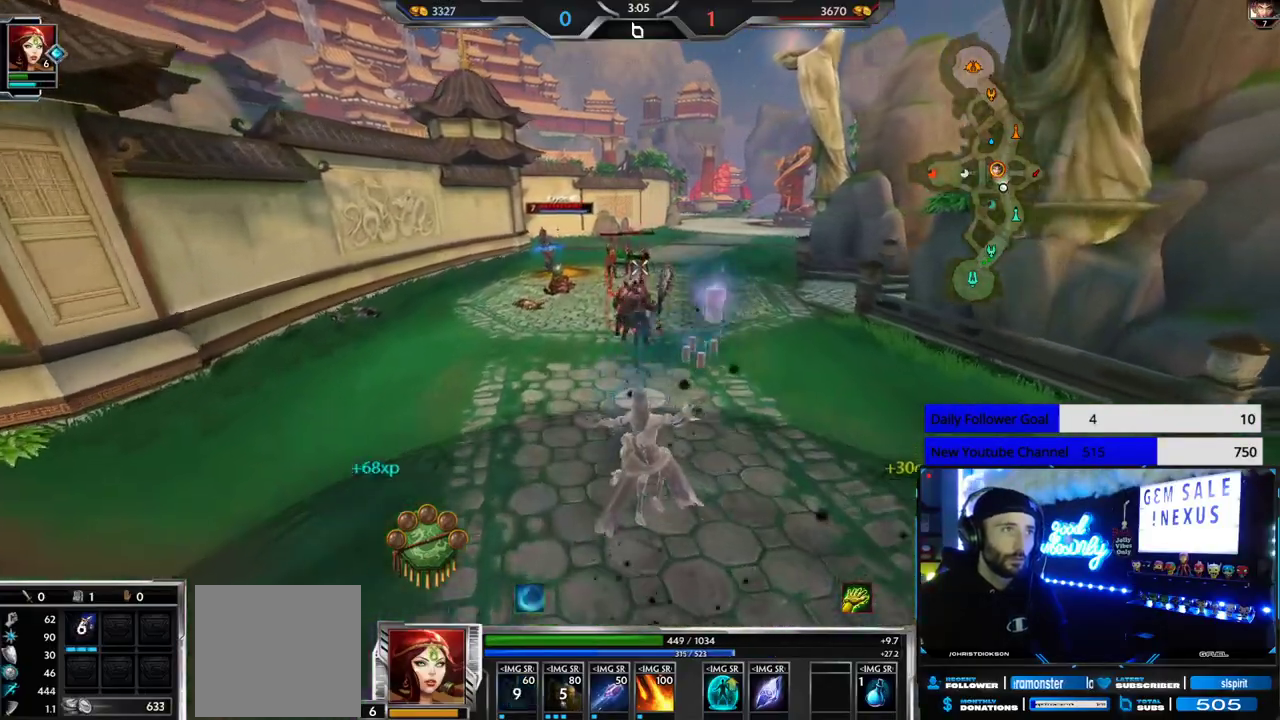
{"buttons": ["R1"], "left_stick": "down", "right_stick": "center", "events": [[317, "R1", "down"], [500, "left_stick", "down"]]}
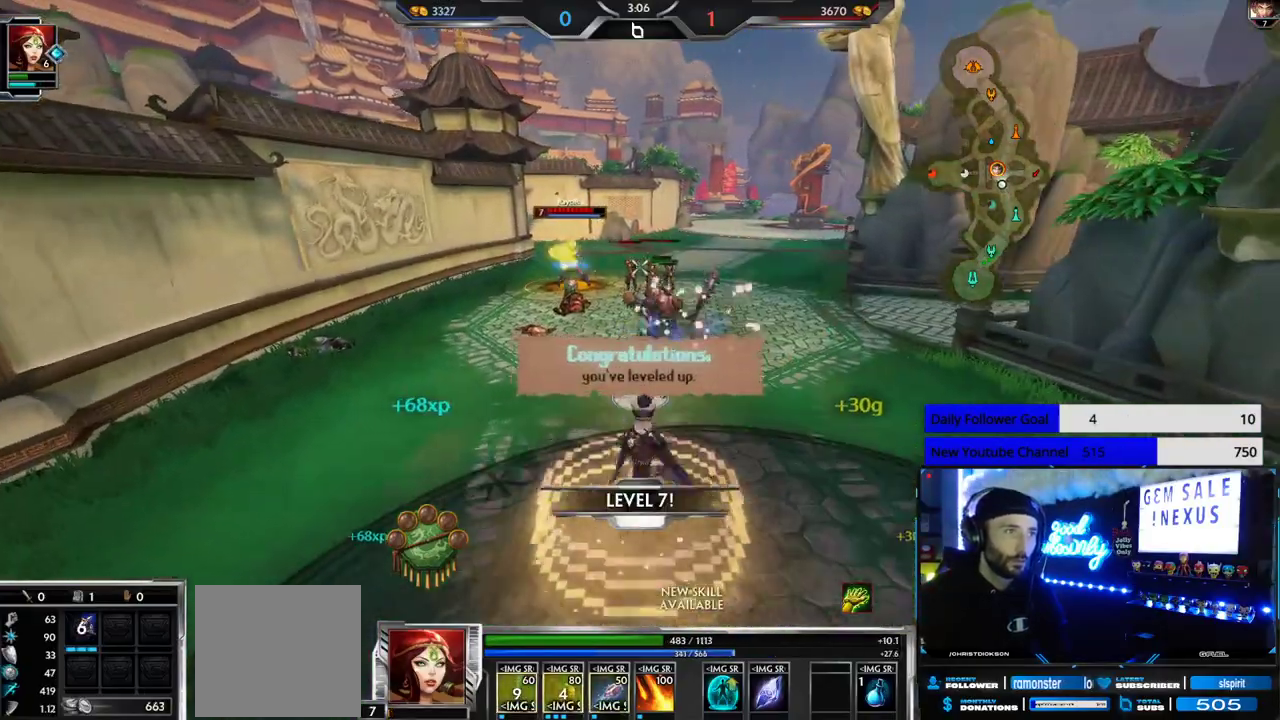
{"buttons": [], "left_stick": "down", "right_stick": "center", "events": [[50, "R1", "up"]]}
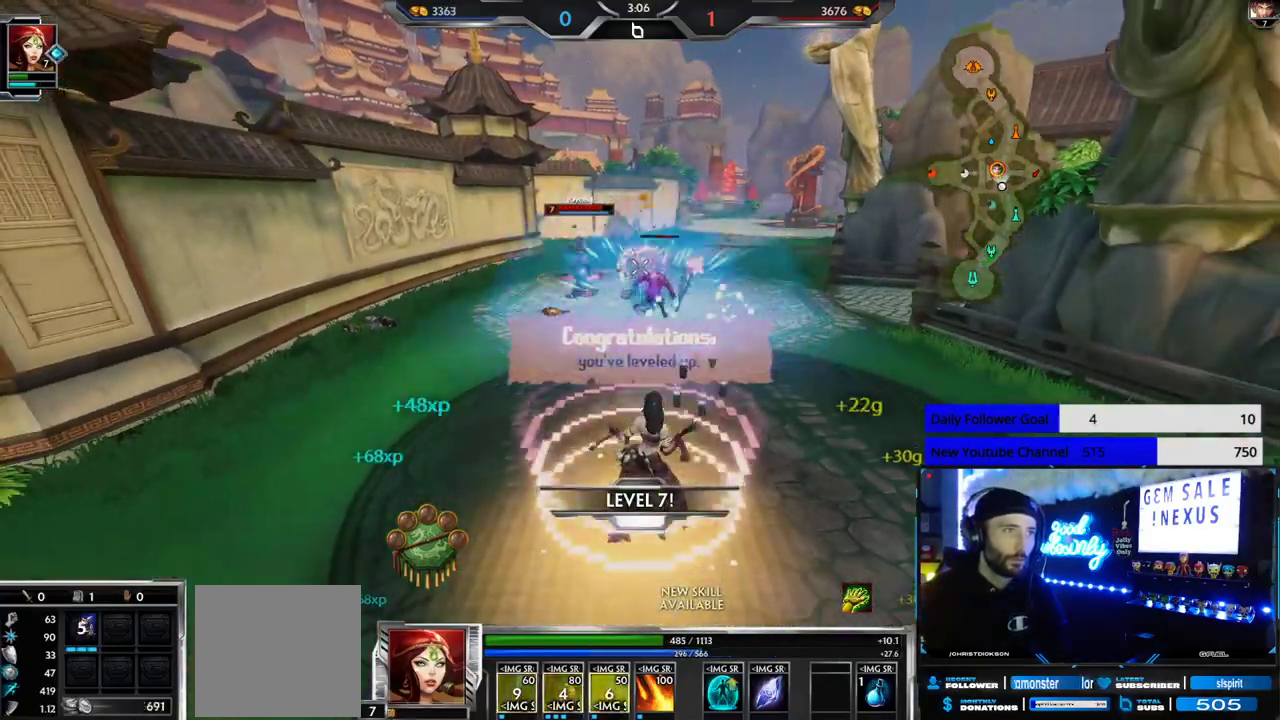
{"buttons": [], "left_stick": "right", "right_stick": "right", "events": [[133, "left_stick", "down-right"], [317, "right_stick", "right"], [500, "left_stick", "right"]]}
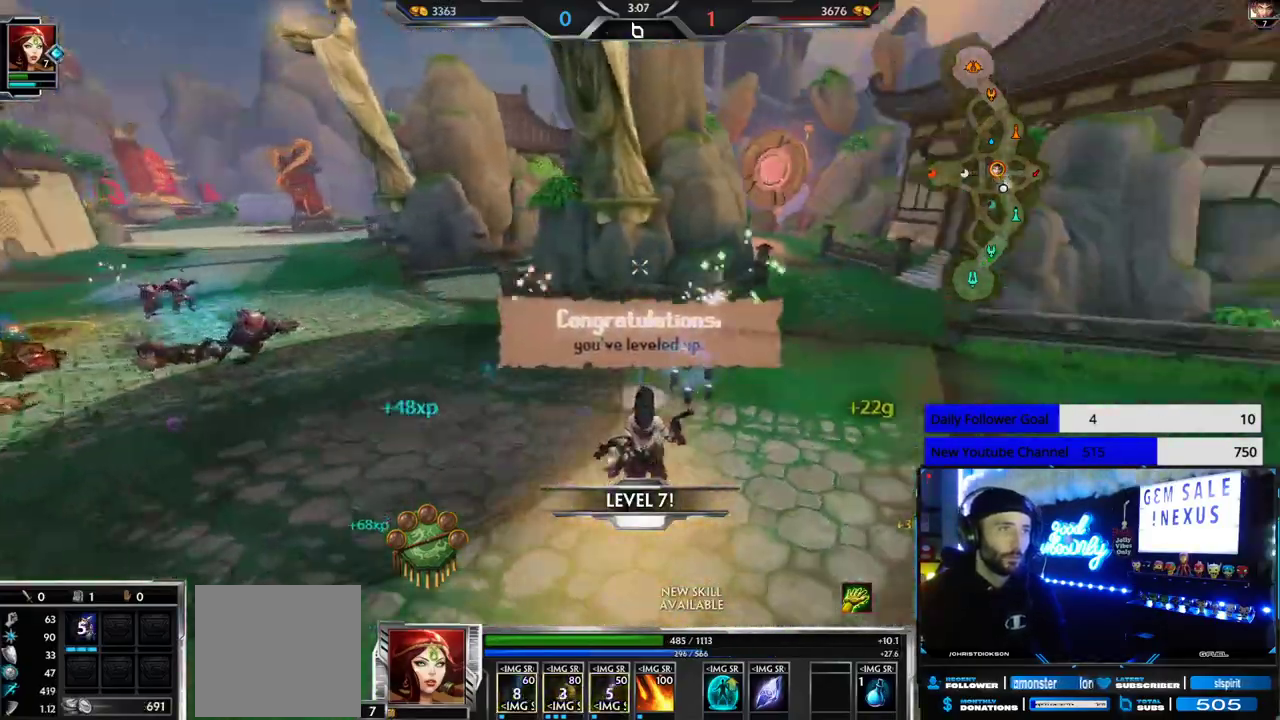
{"buttons": ["L3"], "left_stick": "up", "right_stick": "center", "events": [[33, "left_stick", "up-right"], [250, "left_stick", "up"], [367, "right_stick", "center"], [417, "L3", "down"]]}
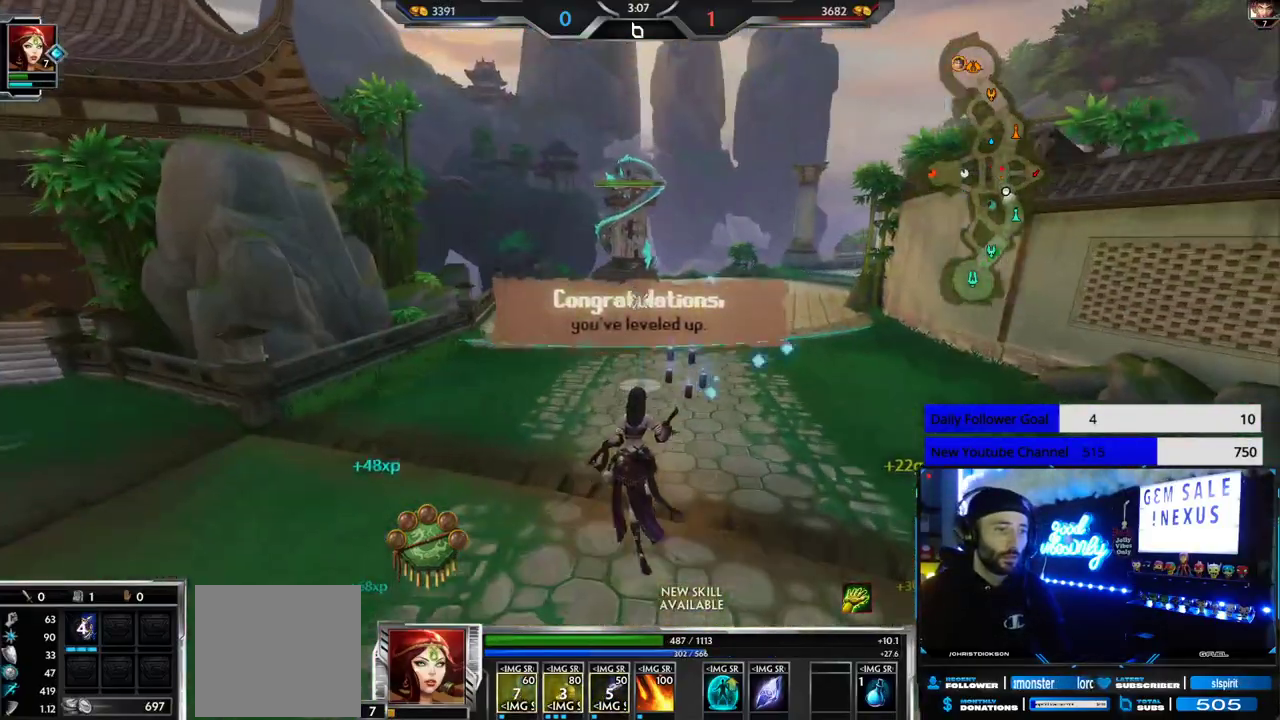
{"buttons": [], "left_stick": "up", "right_stick": "center", "events": [[333, "L1", "down"], [433, "L1", "up"], [450, "L3", "up"]]}
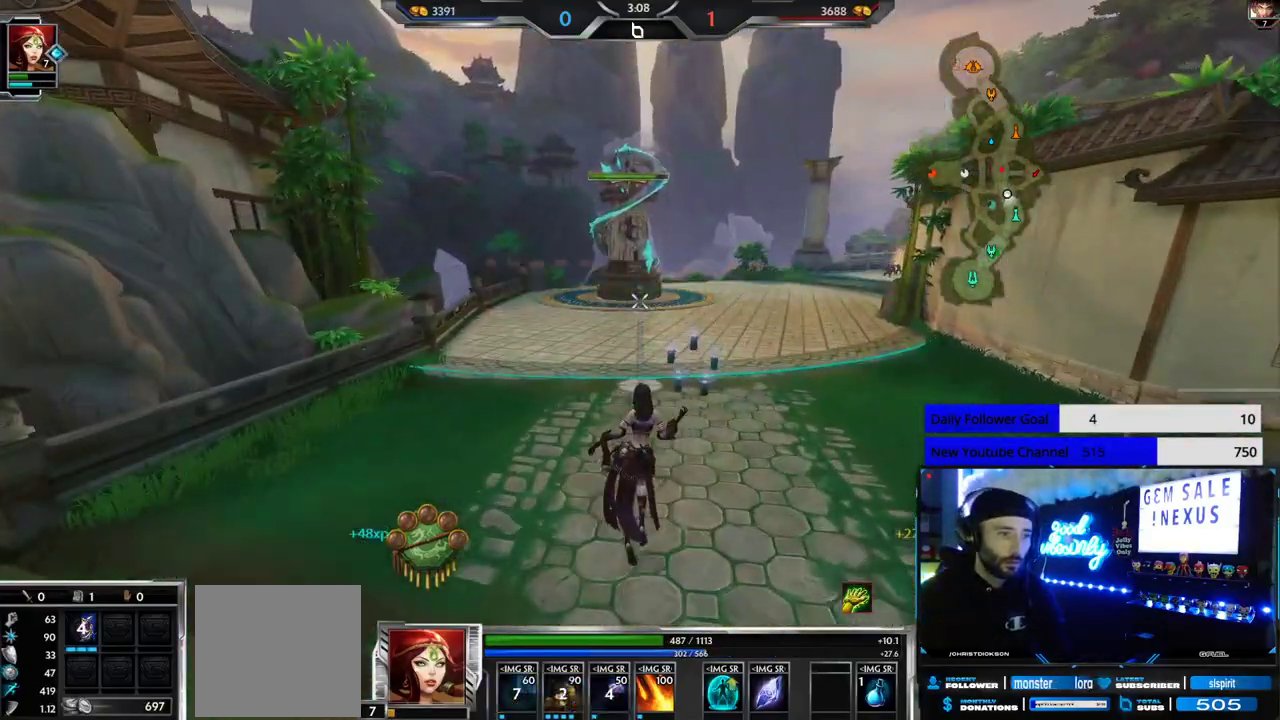
{"buttons": ["DPAD_DOWN"], "left_stick": "center", "right_stick": "left", "events": [[100, "right_stick", "left"], [117, "DPAD_DOWN", "down"], [117, "left_stick", "center"], [217, "DPAD_DOWN", "up"], [300, "DPAD_DOWN", "down"], [383, "DPAD_DOWN", "up"], [467, "DPAD_DOWN", "down"]]}
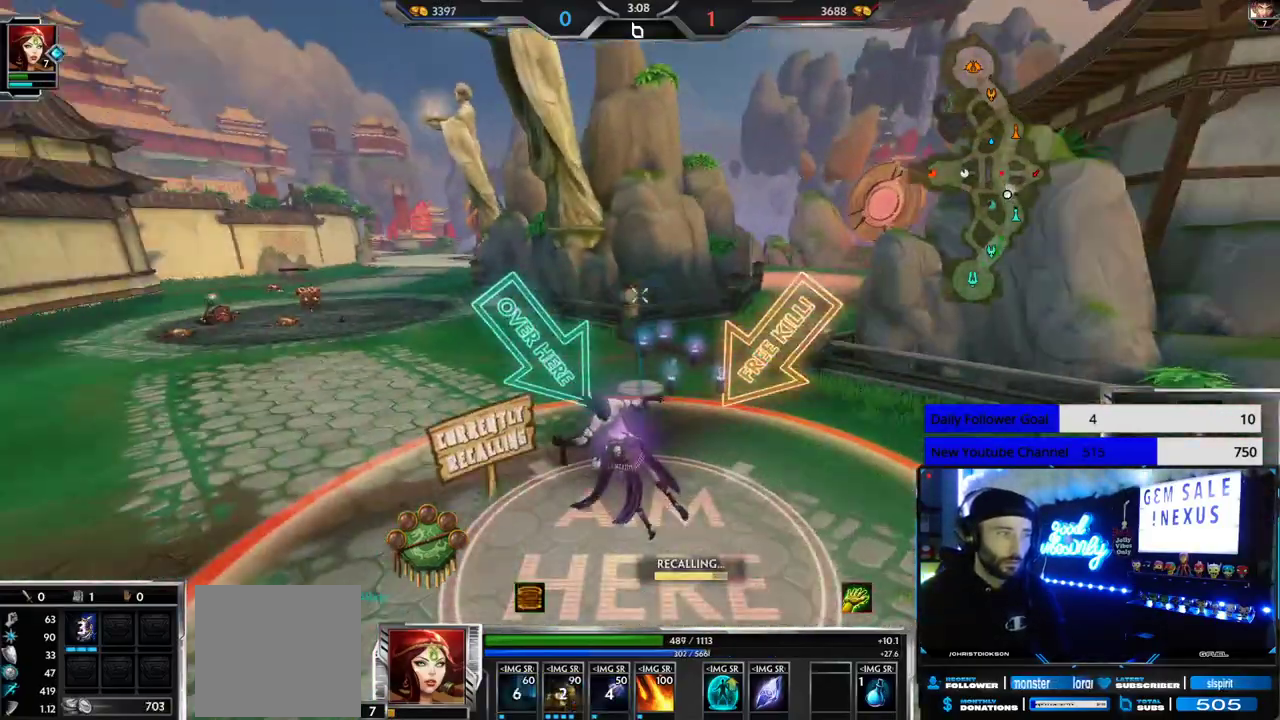
{"buttons": [], "left_stick": "center", "right_stick": "center", "events": [[50, "DPAD_DOWN", "up"], [133, "DPAD_DOWN", "down"], [133, "right_stick", "center"], [217, "DPAD_DOWN", "up"], [283, "DPAD_DOWN", "down"], [400, "DPAD_DOWN", "up"]]}
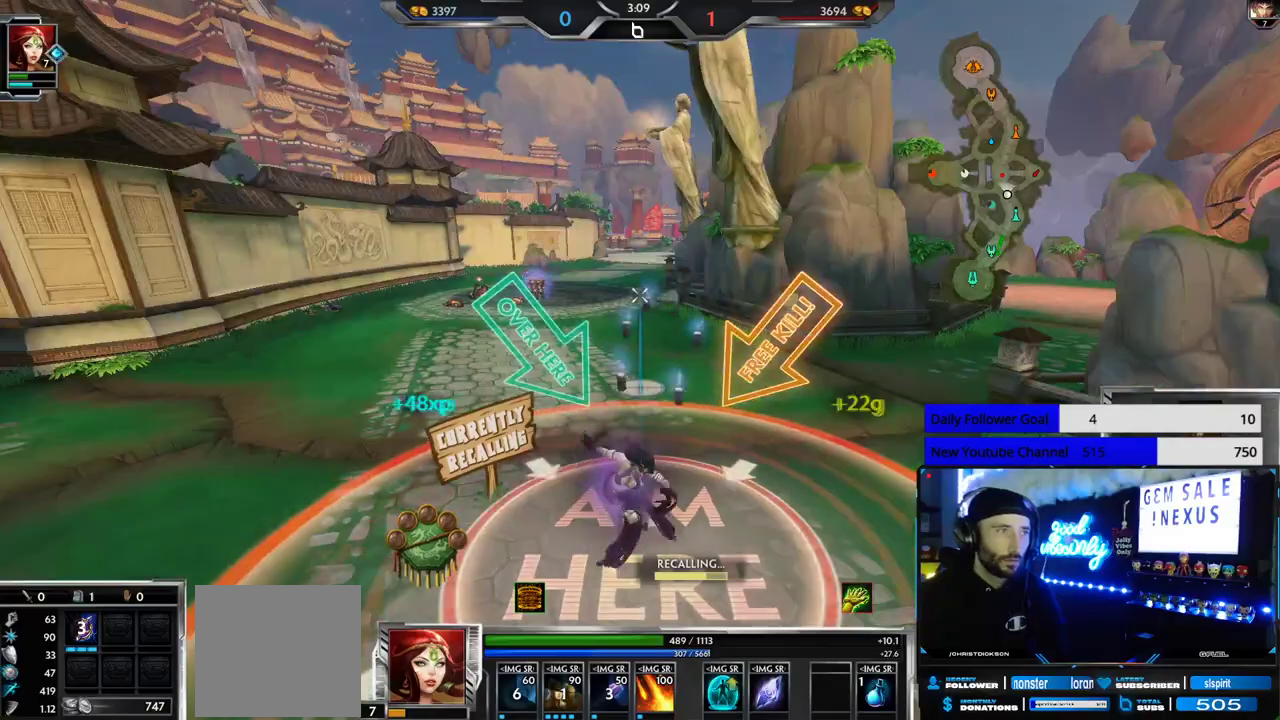
{"buttons": [], "left_stick": "center", "right_stick": "center", "events": [[133, "right_stick", "left"], [250, "right_stick", "center"]]}
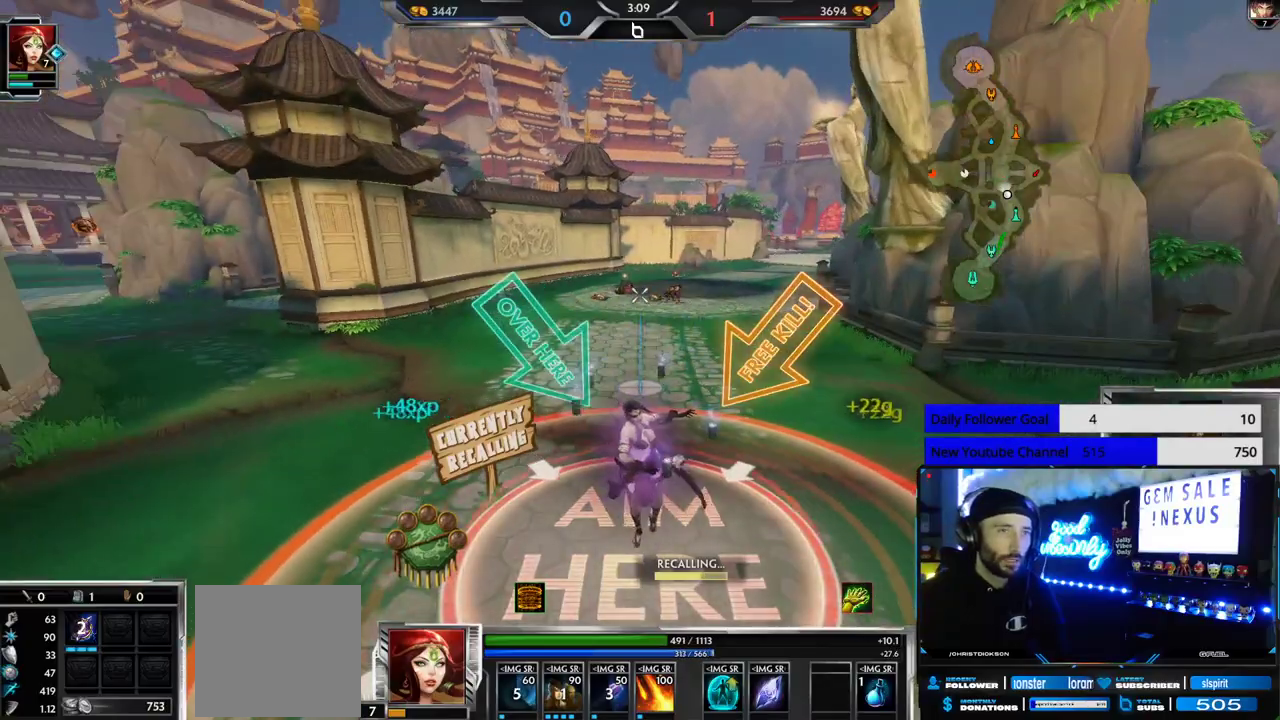
{"buttons": [], "left_stick": "center", "right_stick": "center", "events": [[100, "right_stick", "right"], [200, "right_stick", "center"]]}
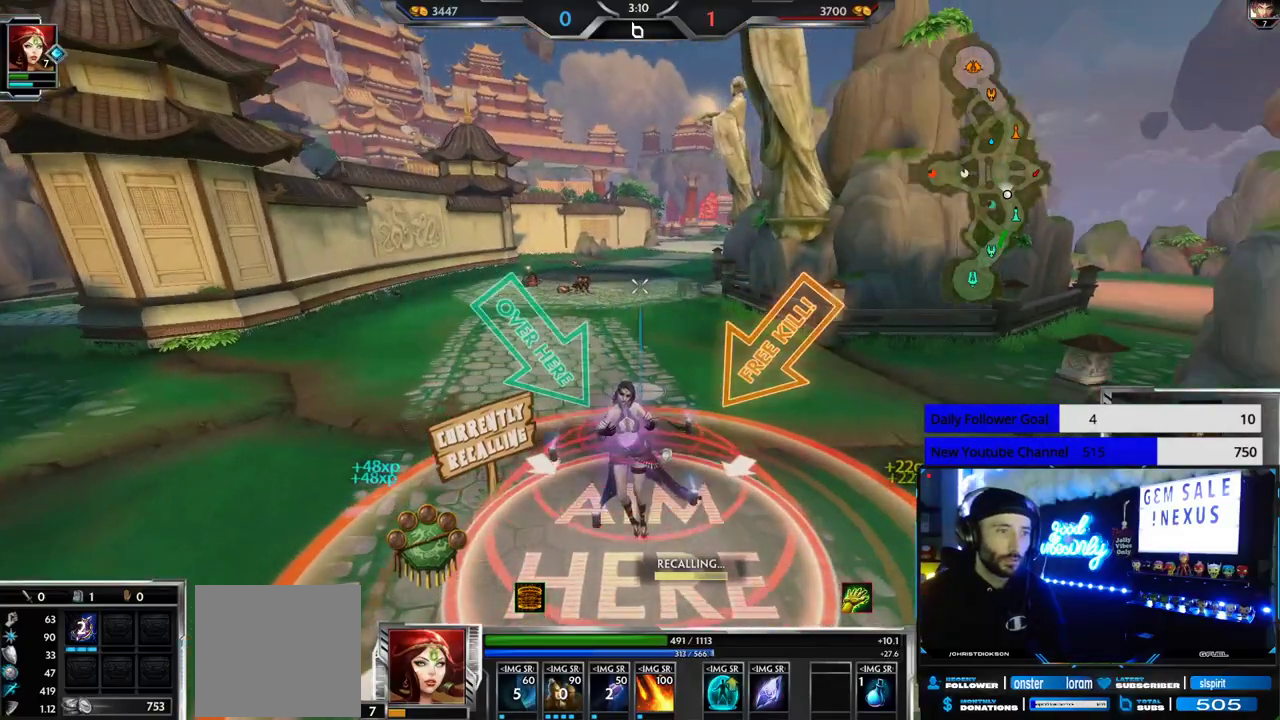
{"buttons": [], "left_stick": "up-left", "right_stick": "center", "events": [[233, "left_stick", "up-left"]]}
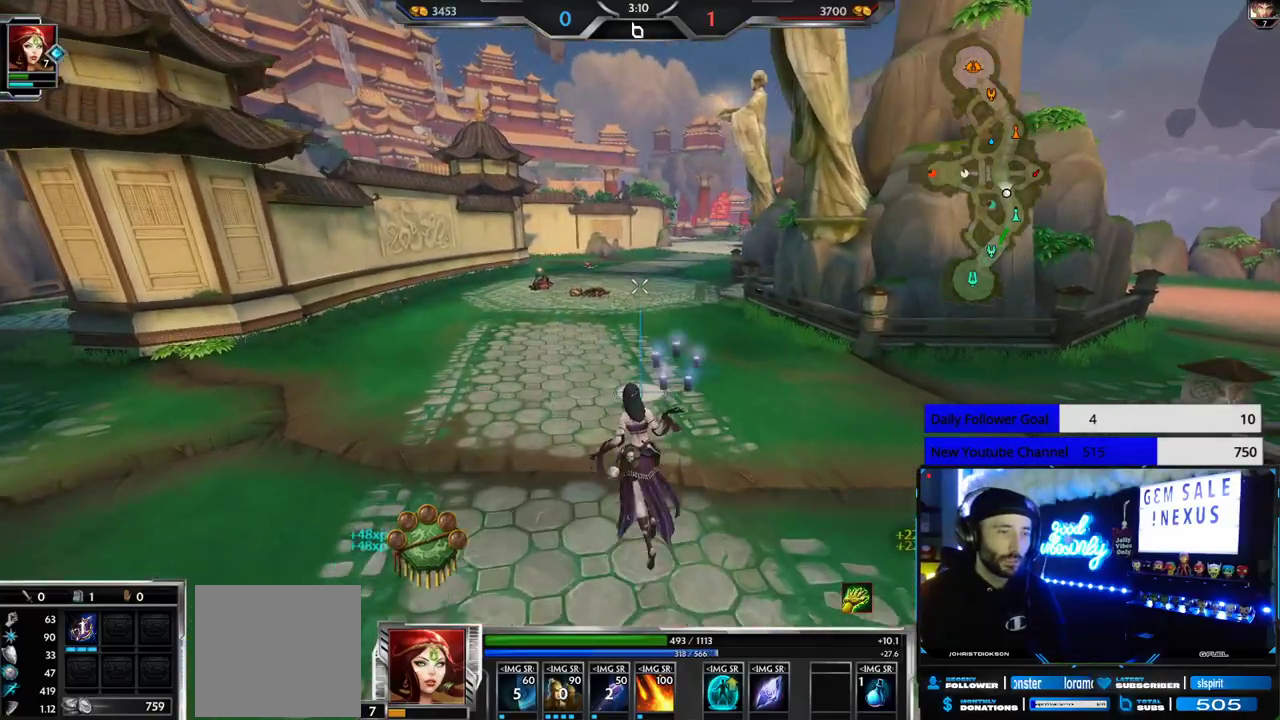
{"buttons": [], "left_stick": "up-left", "right_stick": "center", "events": []}